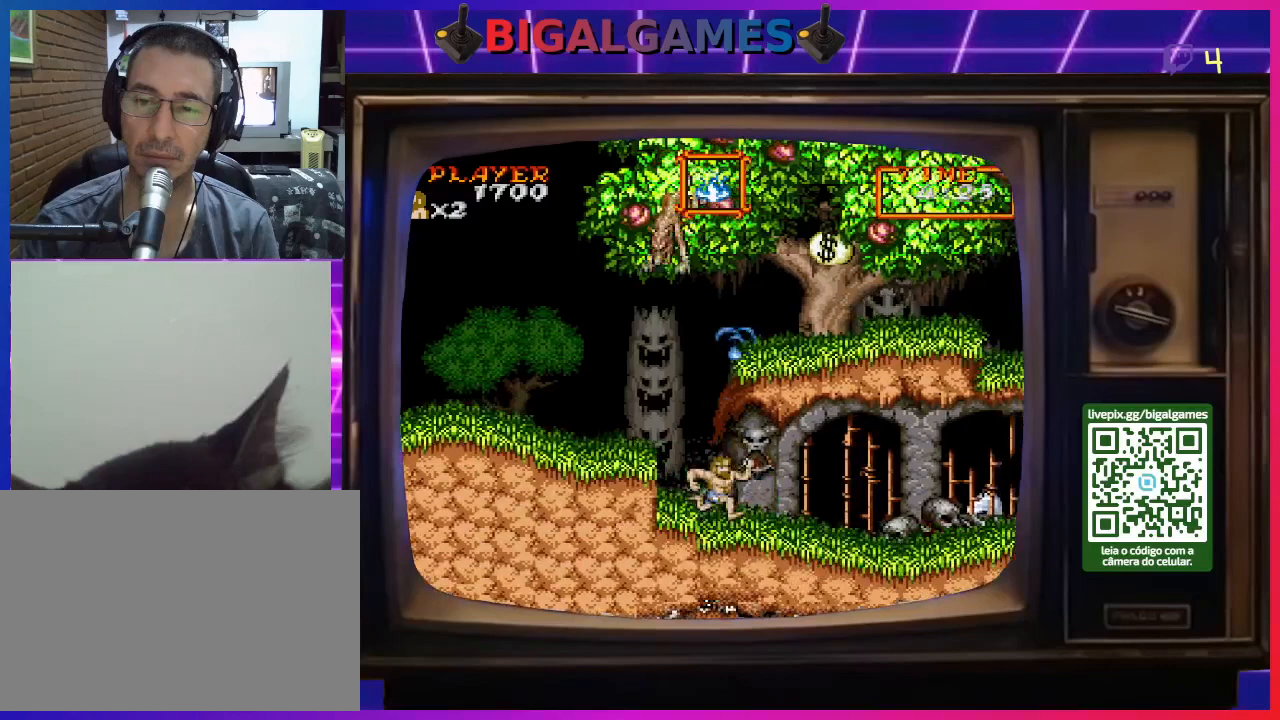
Gameplay with a controller (PlayStation layout); each line is a JSON object with the inputs held at the frame after it. "events" lists button and stick changes between this image and that frame as [ms after this image, input, new state], when the widget could be followed in between. Not read: L2 L3 R2 R3 left_stick.
{"buttons": ["DPAD_RIGHT"], "right_stick": "center", "events": []}
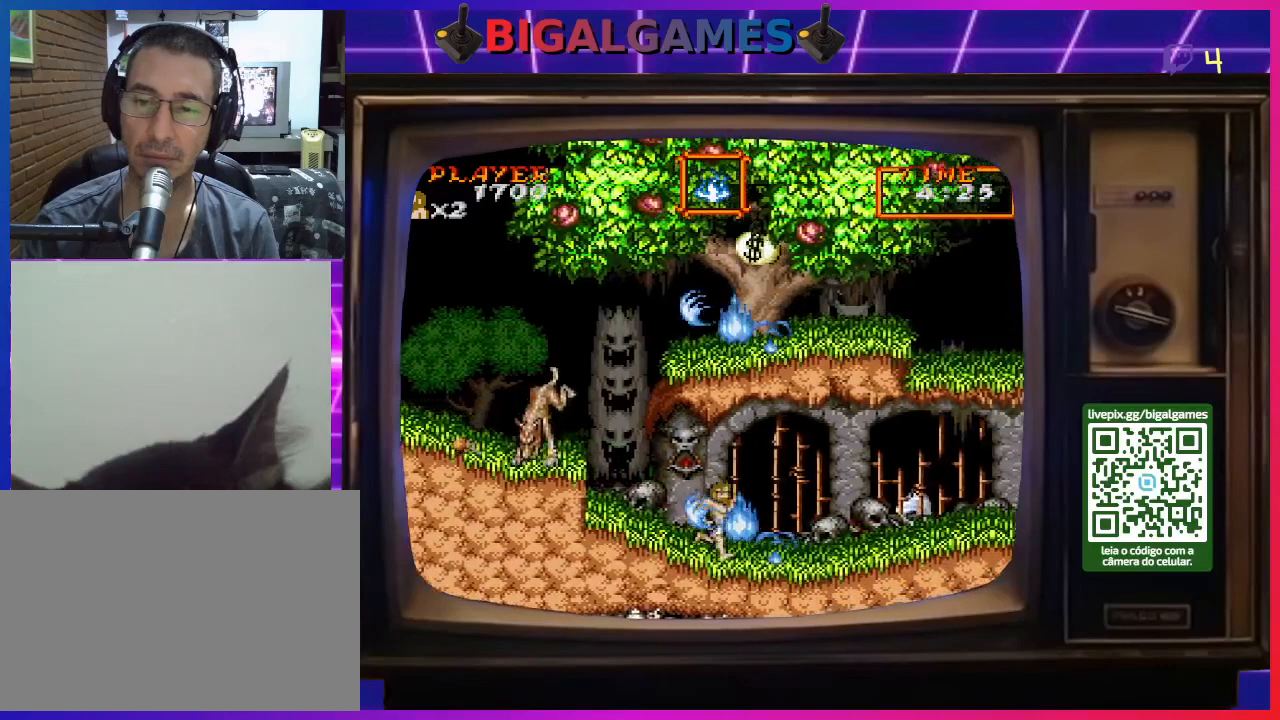
{"buttons": ["DPAD_RIGHT"], "right_stick": "center", "events": [[400, "CROSS", "down"], [467, "CROSS", "up"]]}
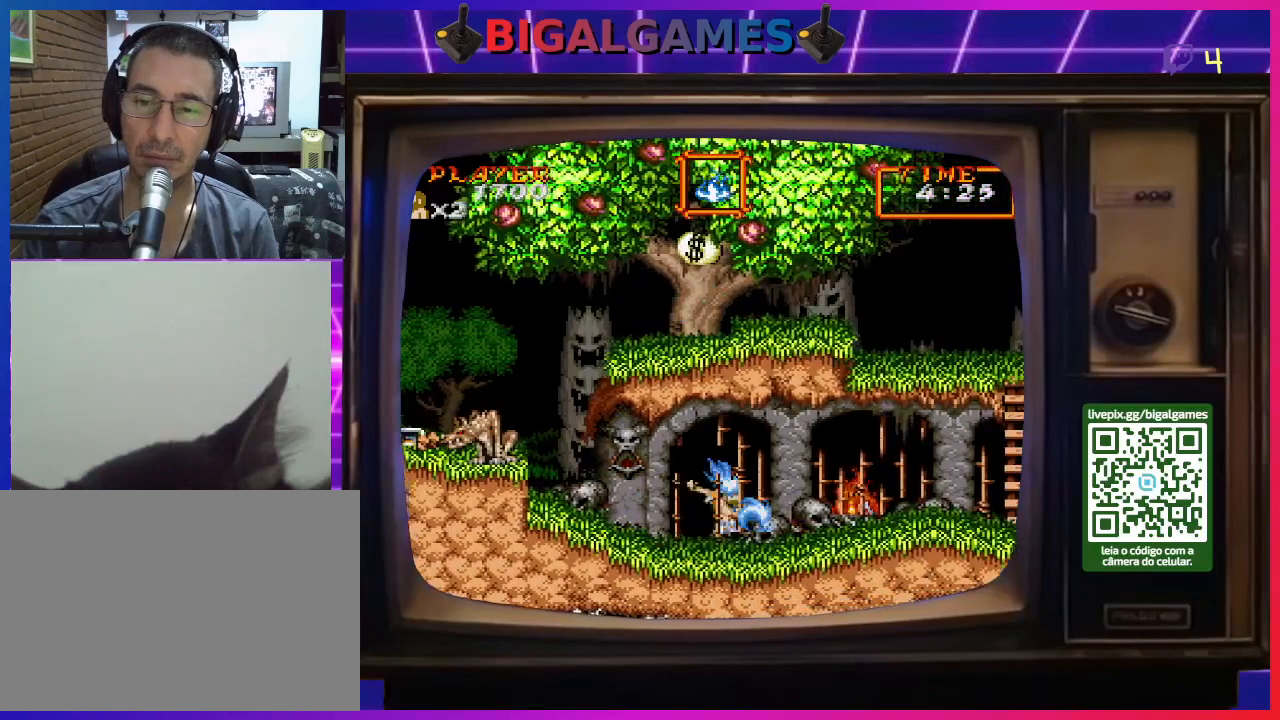
{"buttons": ["CROSS"], "right_stick": "center", "events": [[133, "CIRCLE", "down"], [167, "DPAD_RIGHT", "up"], [233, "CIRCLE", "up"], [367, "CROSS", "down"], [433, "CROSS", "up"], [500, "CROSS", "down"]]}
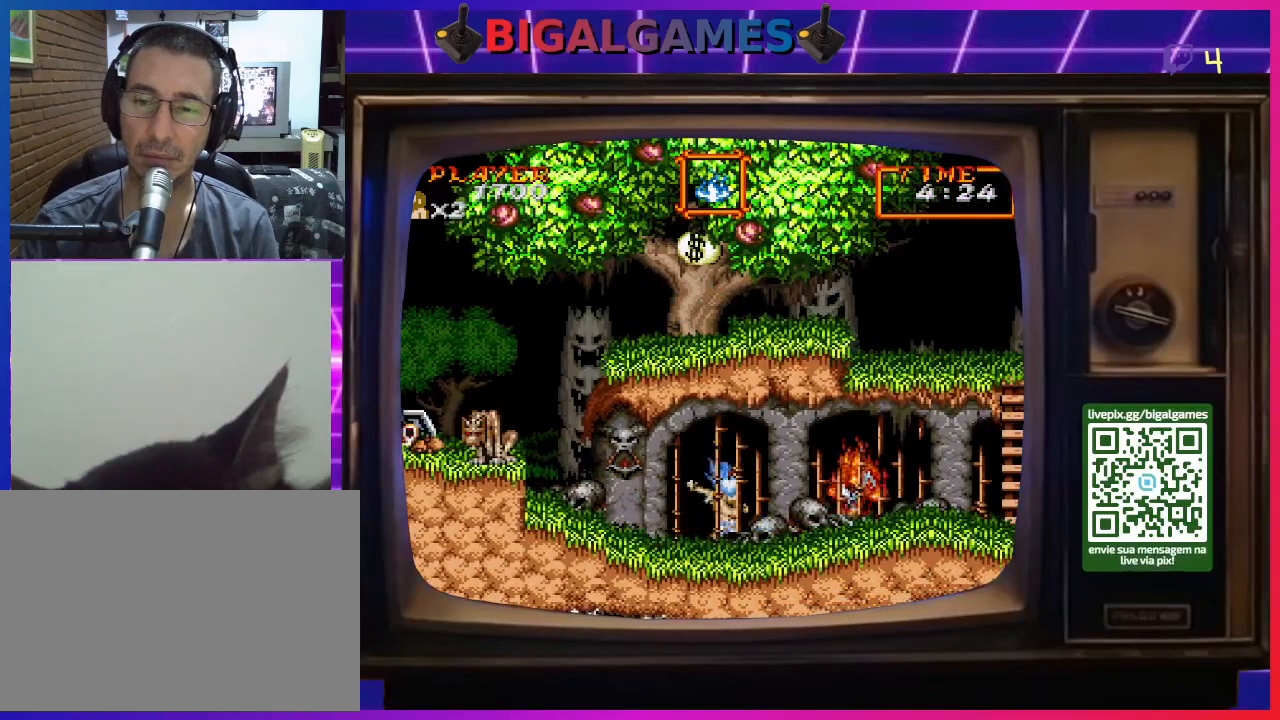
{"buttons": ["CROSS"], "right_stick": "center", "events": [[100, "CROSS", "up"], [167, "CROSS", "down"], [233, "CROSS", "up"], [300, "CIRCLE", "down"], [433, "CIRCLE", "up"], [500, "CROSS", "down"]]}
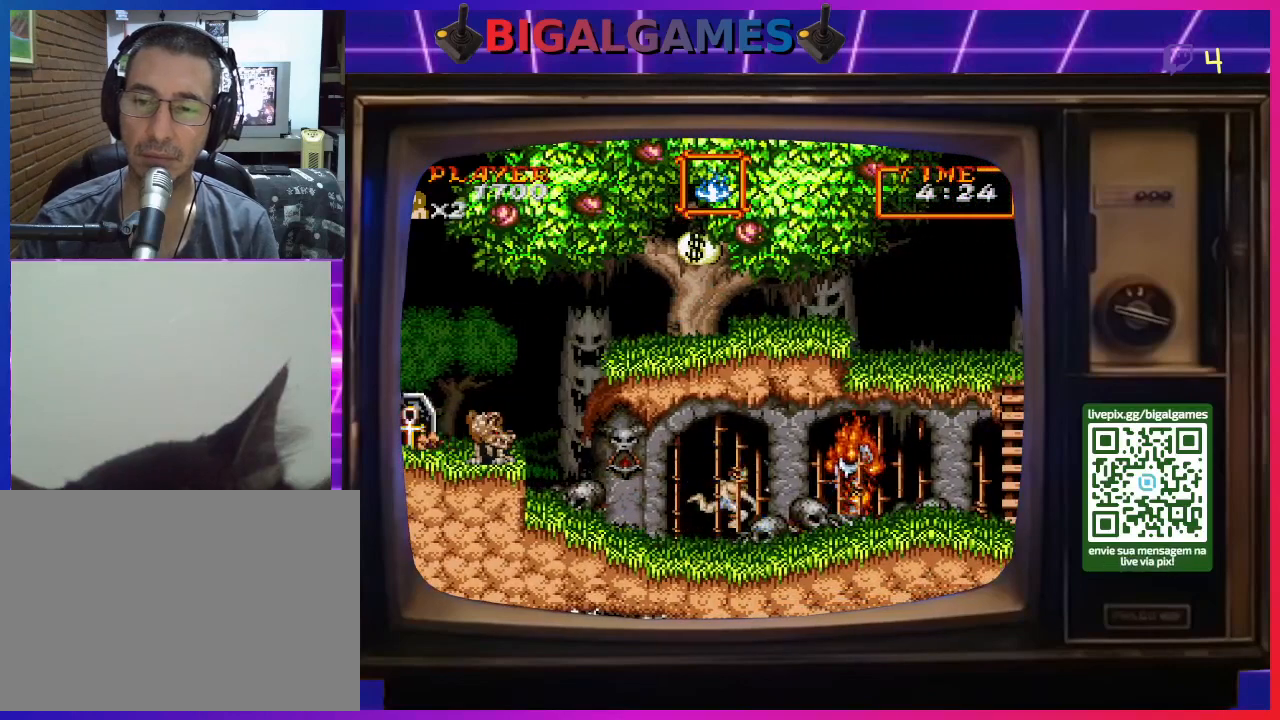
{"buttons": ["CROSS"], "right_stick": "center", "events": [[100, "CROSS", "up"], [133, "CIRCLE", "down"], [267, "CIRCLE", "up"], [267, "CROSS", "down"], [333, "CROSS", "up"], [433, "CROSS", "down"]]}
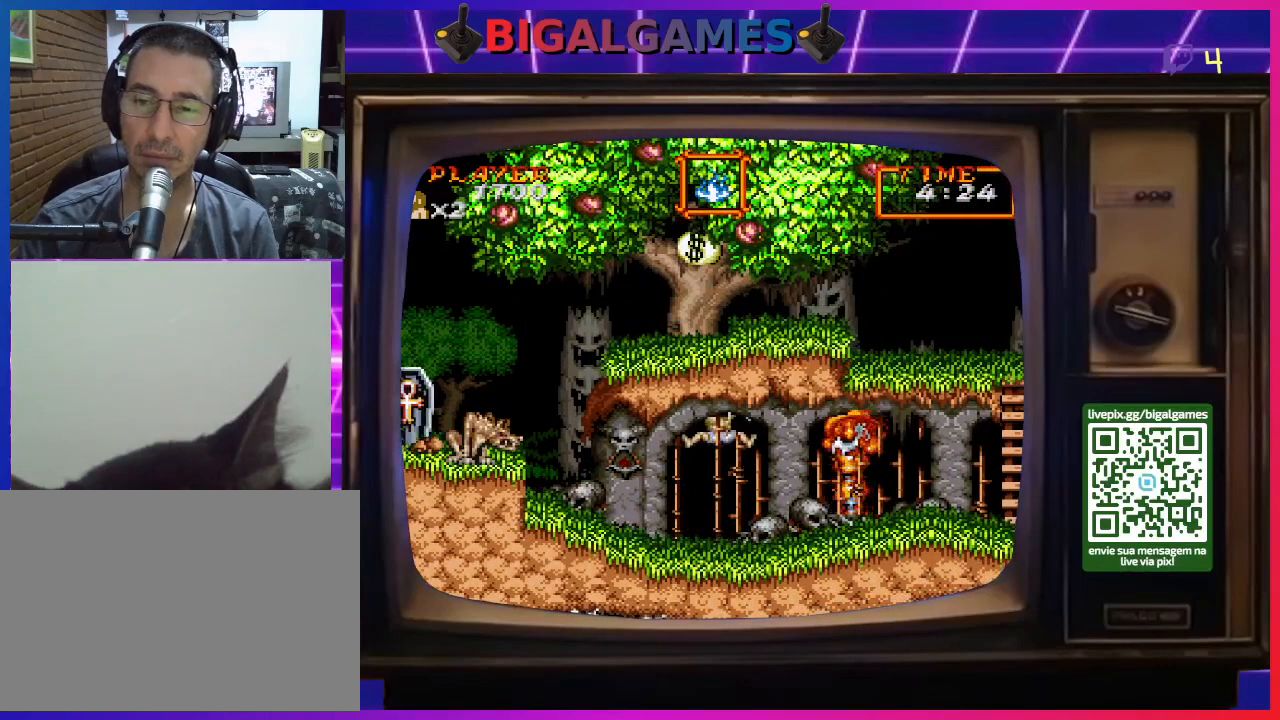
{"buttons": [], "right_stick": "center", "events": [[33, "CROSS", "up"], [100, "CROSS", "down"], [200, "CROSS", "up"], [267, "CROSS", "down"], [367, "CROSS", "up"], [400, "CROSS", "down"], [500, "CROSS", "up"]]}
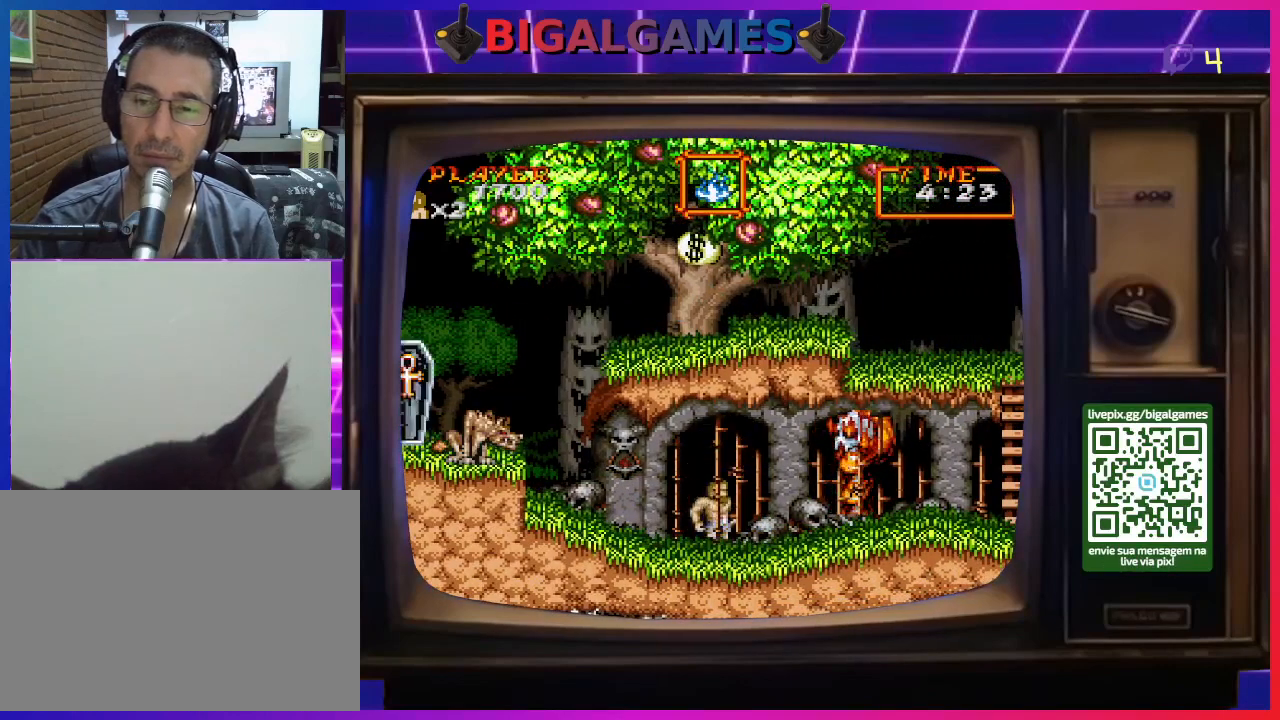
{"buttons": ["CROSS"], "right_stick": "center", "events": [[67, "CROSS", "down"], [167, "CROSS", "up"], [200, "CROSS", "down"]]}
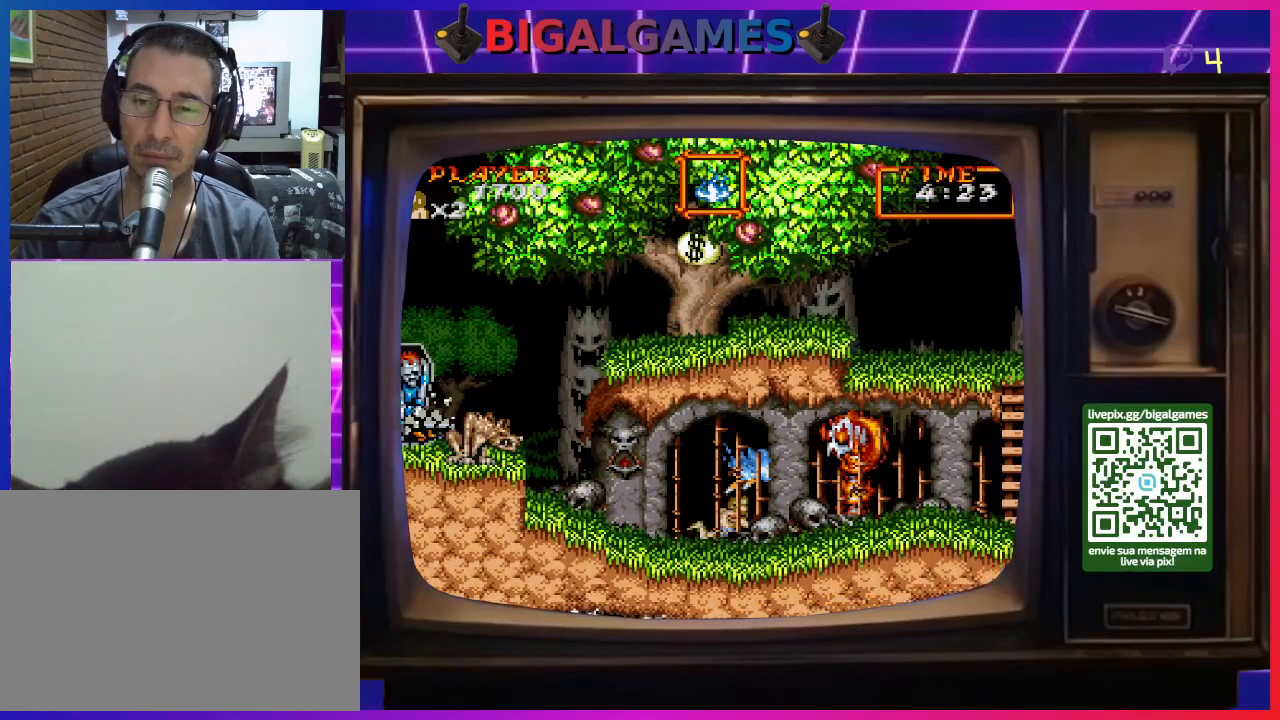
{"buttons": ["CROSS"], "right_stick": "center", "events": [[100, "CROSS", "up"], [167, "CROSS", "down"], [233, "CROSS", "up"], [300, "CROSS", "down"], [400, "CROSS", "up"], [467, "CROSS", "down"]]}
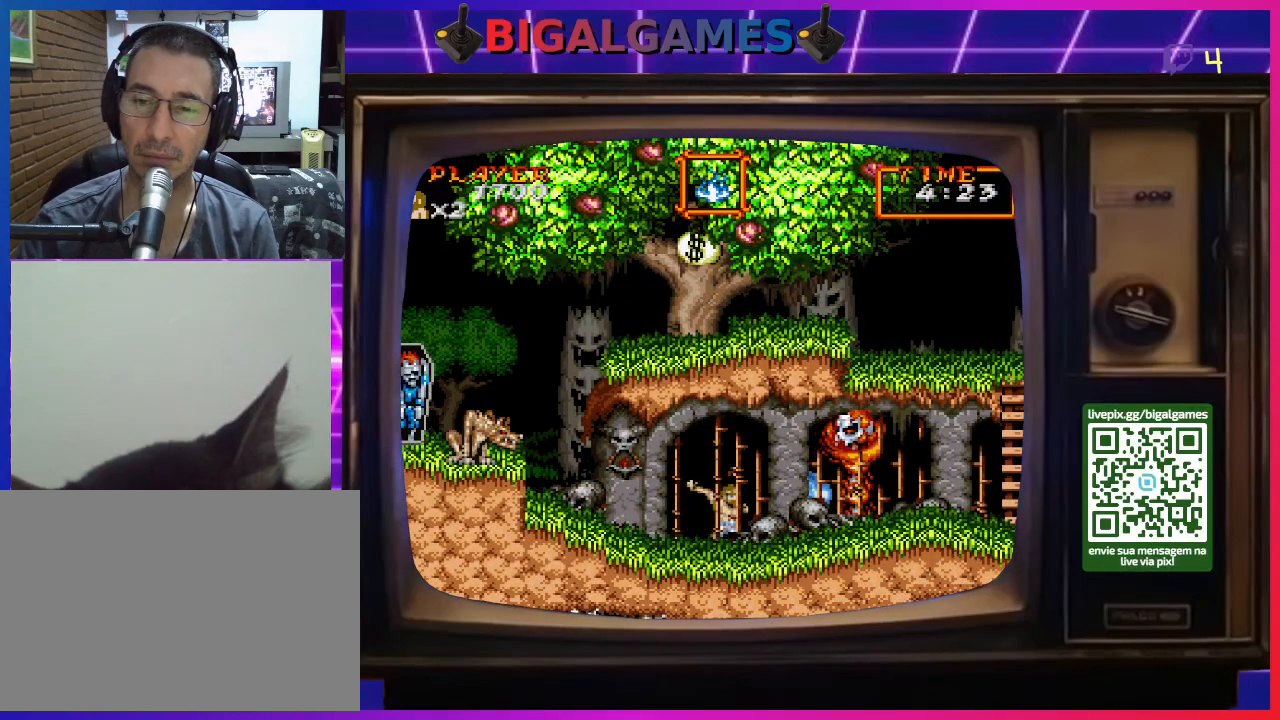
{"buttons": [], "right_stick": "center", "events": [[33, "CROSS", "up"], [267, "CIRCLE", "down"], [433, "CIRCLE", "up"]]}
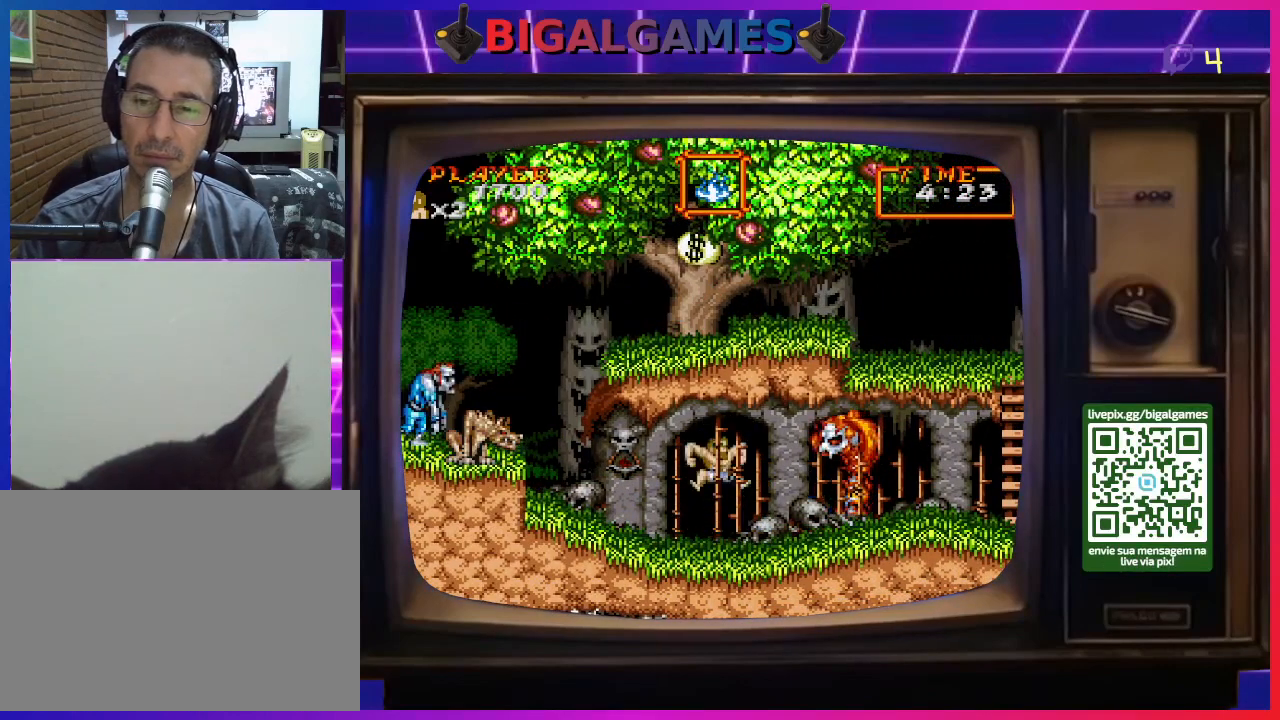
{"buttons": [], "right_stick": "center", "events": [[100, "CIRCLE", "down"], [167, "CIRCLE", "up"], [233, "CROSS", "down"], [300, "CROSS", "up"], [367, "CROSS", "down"], [467, "CROSS", "up"]]}
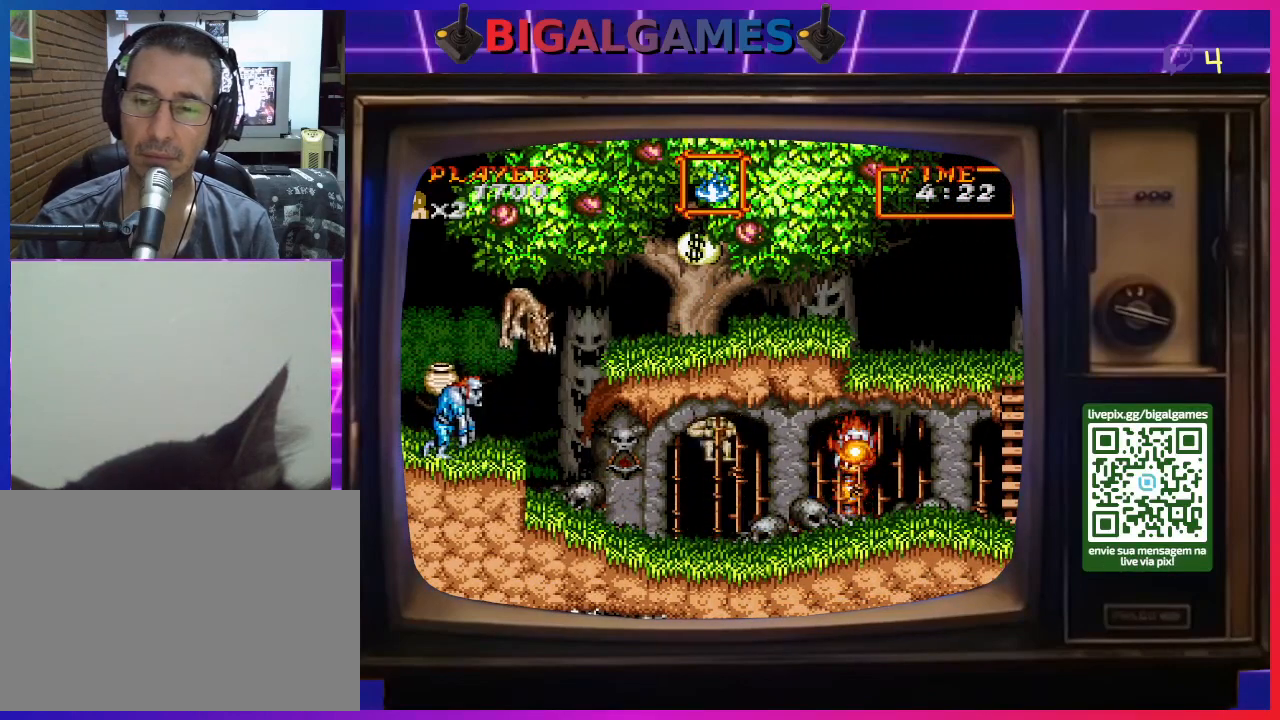
{"buttons": [], "right_stick": "center", "events": [[33, "CROSS", "down"], [100, "CROSS", "up"], [167, "CROSS", "down"], [267, "CROSS", "up"], [333, "CROSS", "down"], [400, "CROSS", "up"]]}
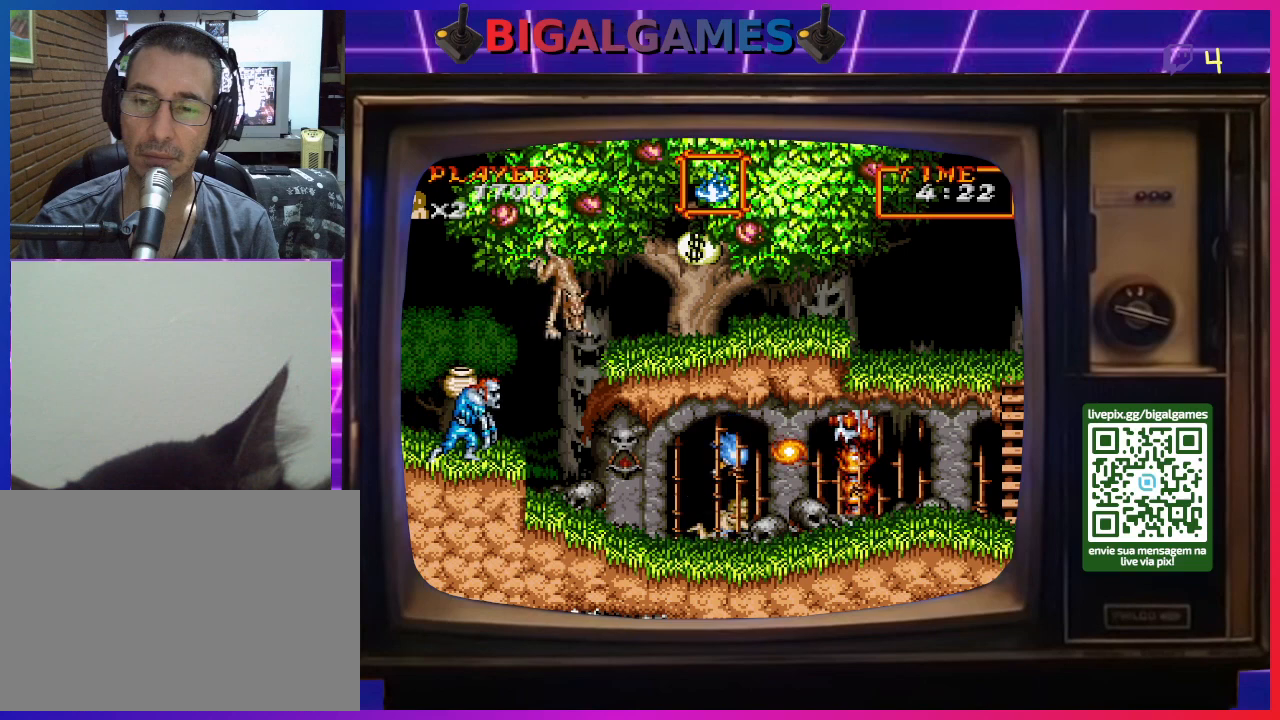
{"buttons": ["DPAD_DOWN"], "right_stick": "center", "events": [[233, "DPAD_DOWN", "down"]]}
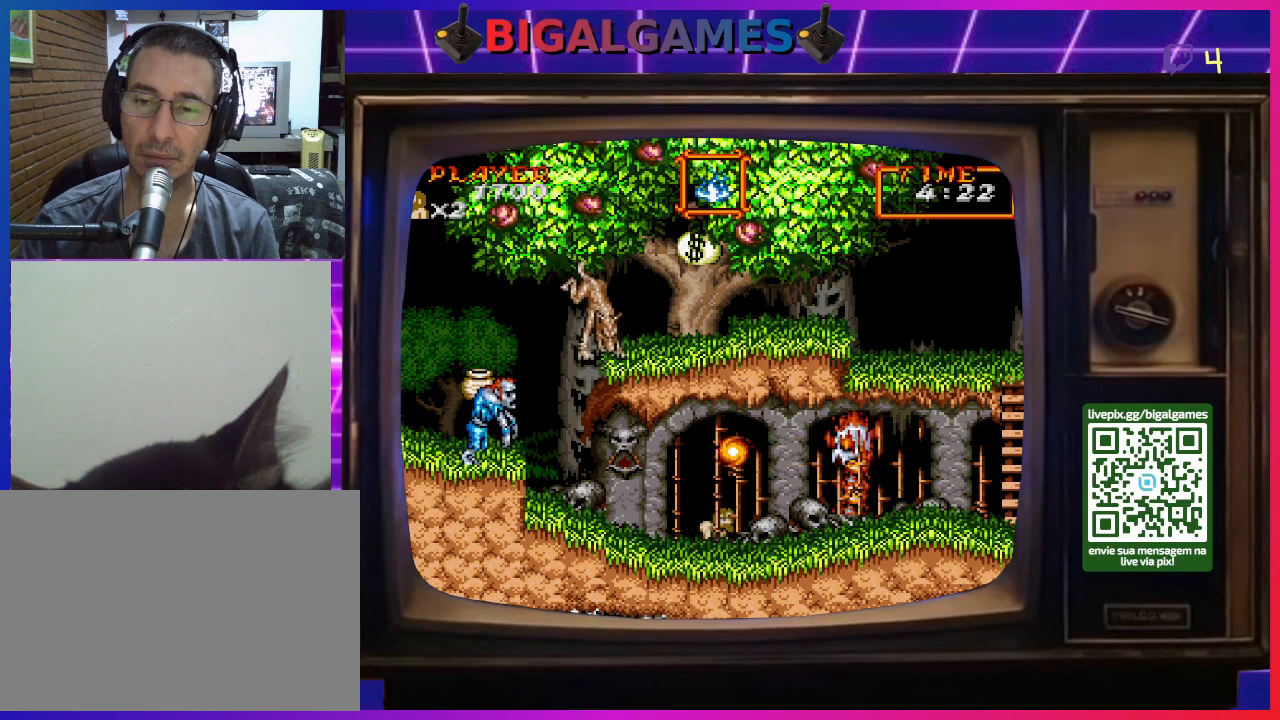
{"buttons": [], "right_stick": "center", "events": [[300, "CROSS", "down"], [300, "DPAD_DOWN", "up"], [367, "CROSS", "up"]]}
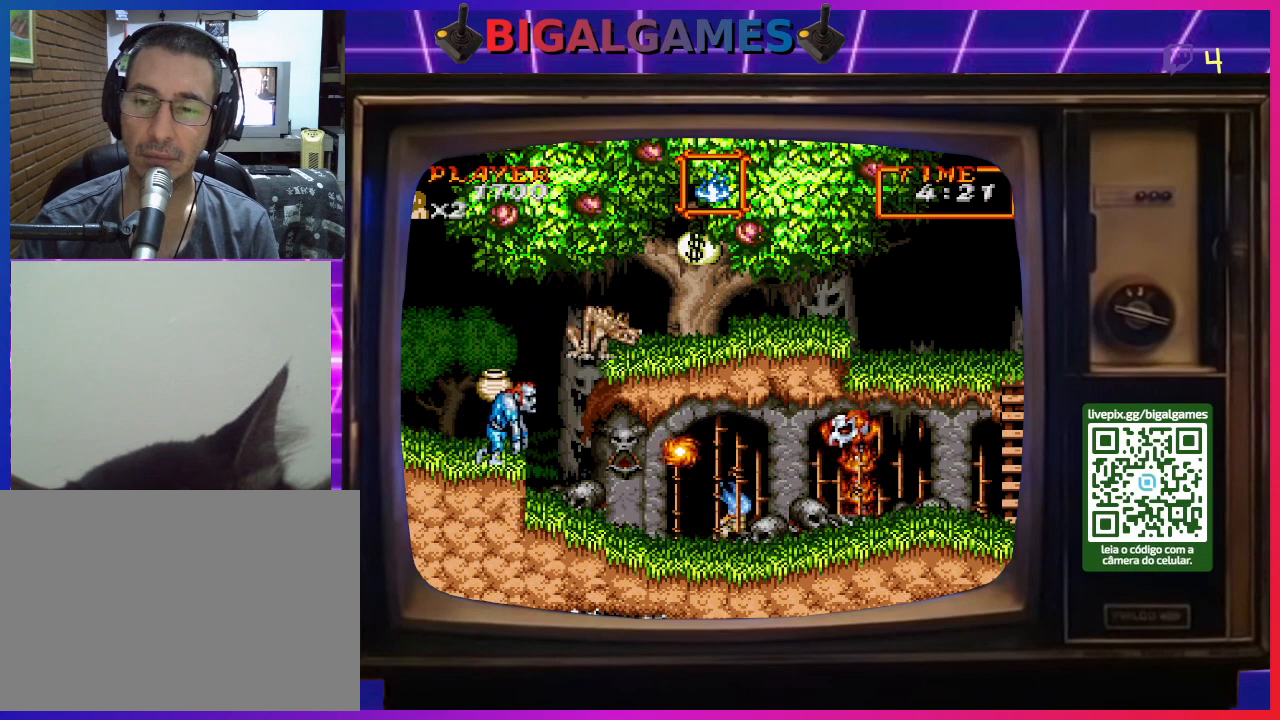
{"buttons": ["CIRCLE"], "right_stick": "center", "events": [[67, "CIRCLE", "down"], [200, "CIRCLE", "up"], [300, "CROSS", "down"], [367, "CROSS", "up"], [500, "CIRCLE", "down"]]}
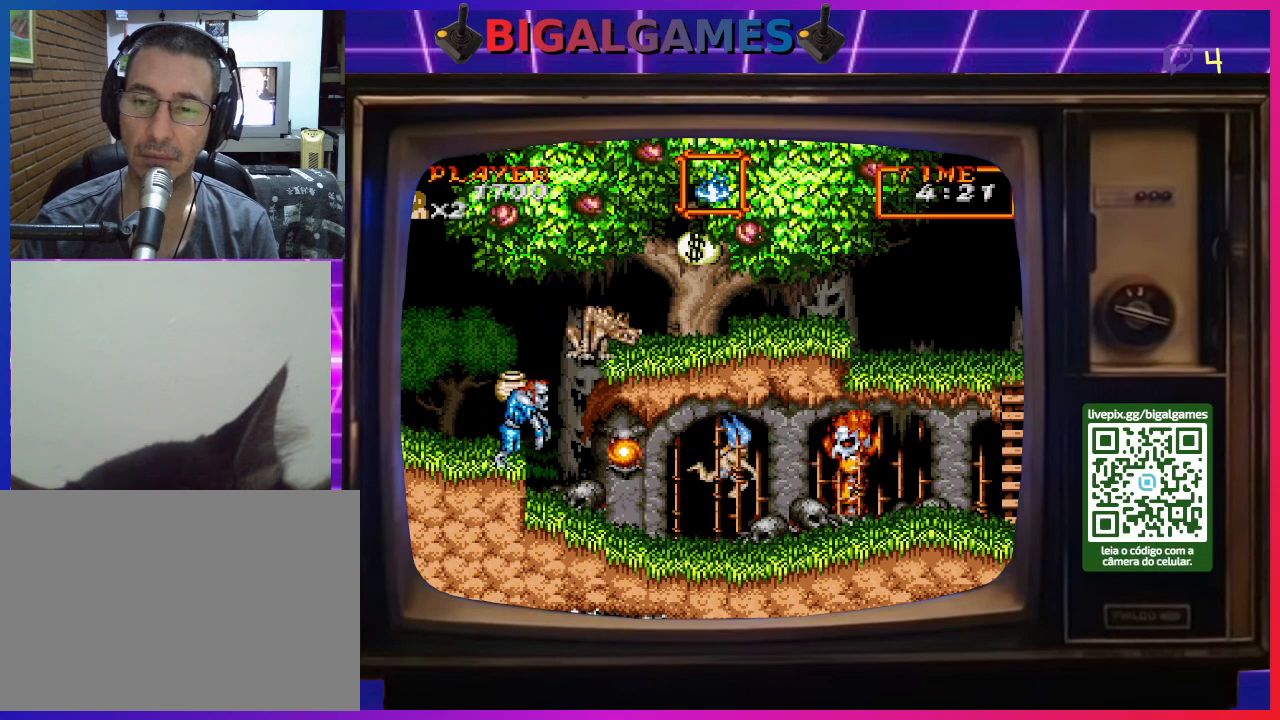
{"buttons": ["CIRCLE"], "right_stick": "center", "events": [[133, "CIRCLE", "up"], [133, "CROSS", "down"], [267, "CROSS", "up"], [300, "CROSS", "down"], [400, "CROSS", "up"], [467, "CIRCLE", "down"]]}
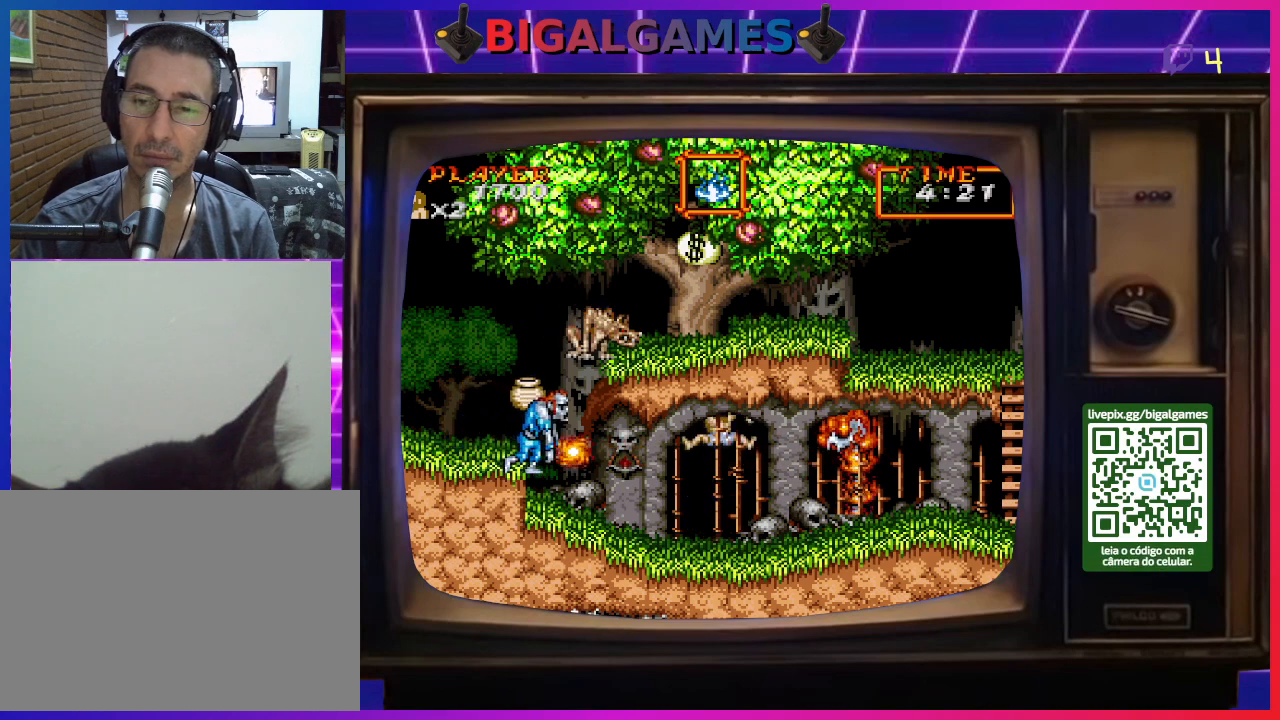
{"buttons": [], "right_stick": "center", "events": [[100, "CIRCLE", "up"], [100, "CROSS", "down"], [200, "CROSS", "up"], [333, "CROSS", "down"], [433, "CROSS", "up"]]}
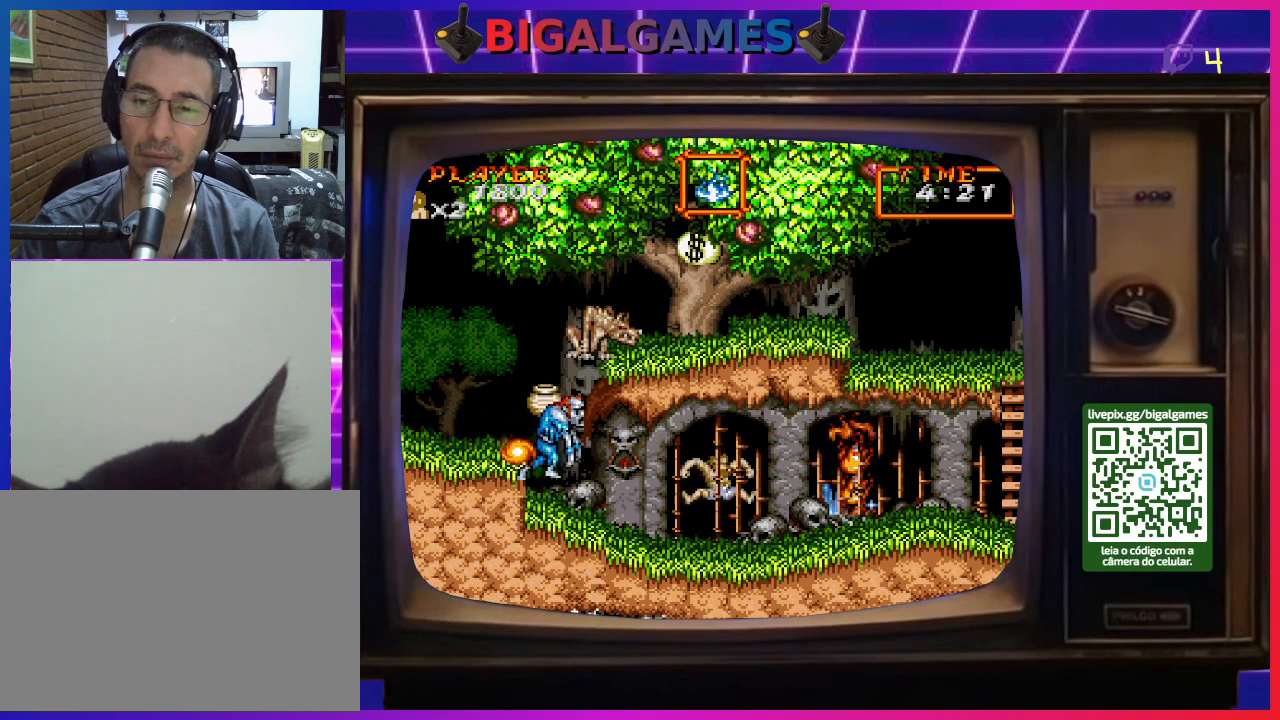
{"buttons": ["DPAD_RIGHT"], "right_stick": "center", "events": [[367, "DPAD_RIGHT", "down"]]}
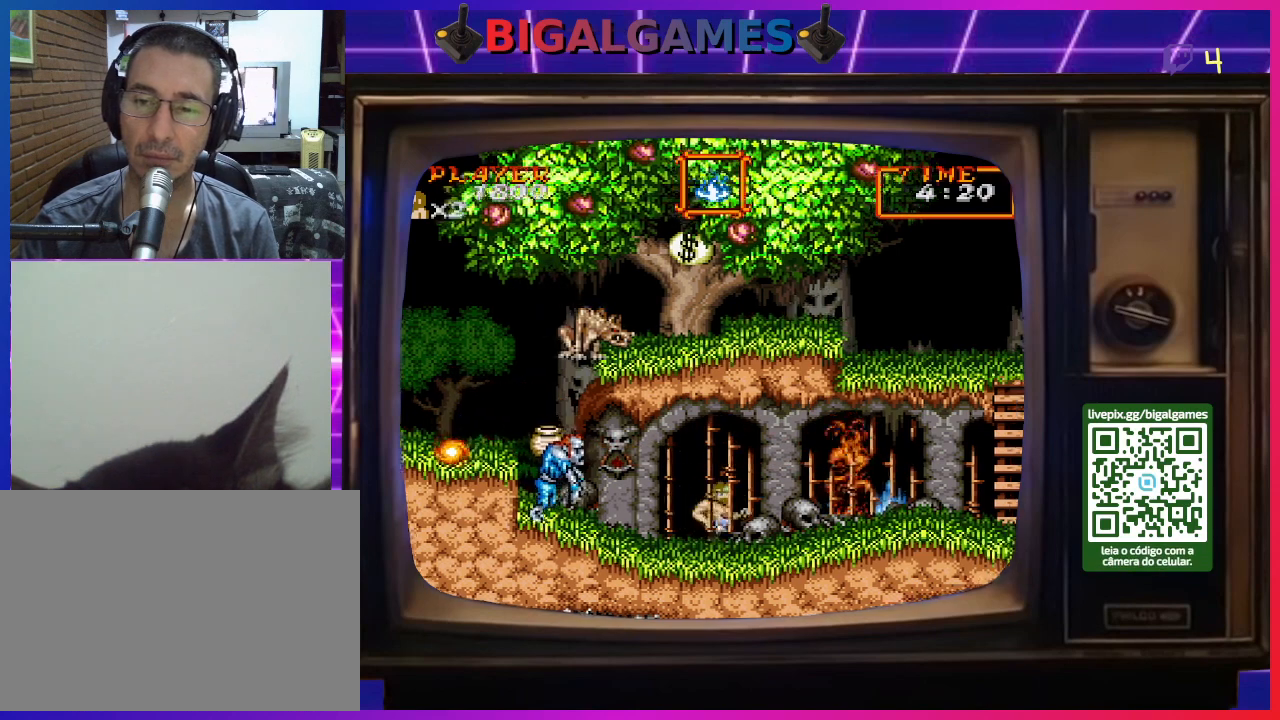
{"buttons": ["CIRCLE", "DPAD_RIGHT"], "right_stick": "center", "events": [[500, "CIRCLE", "down"]]}
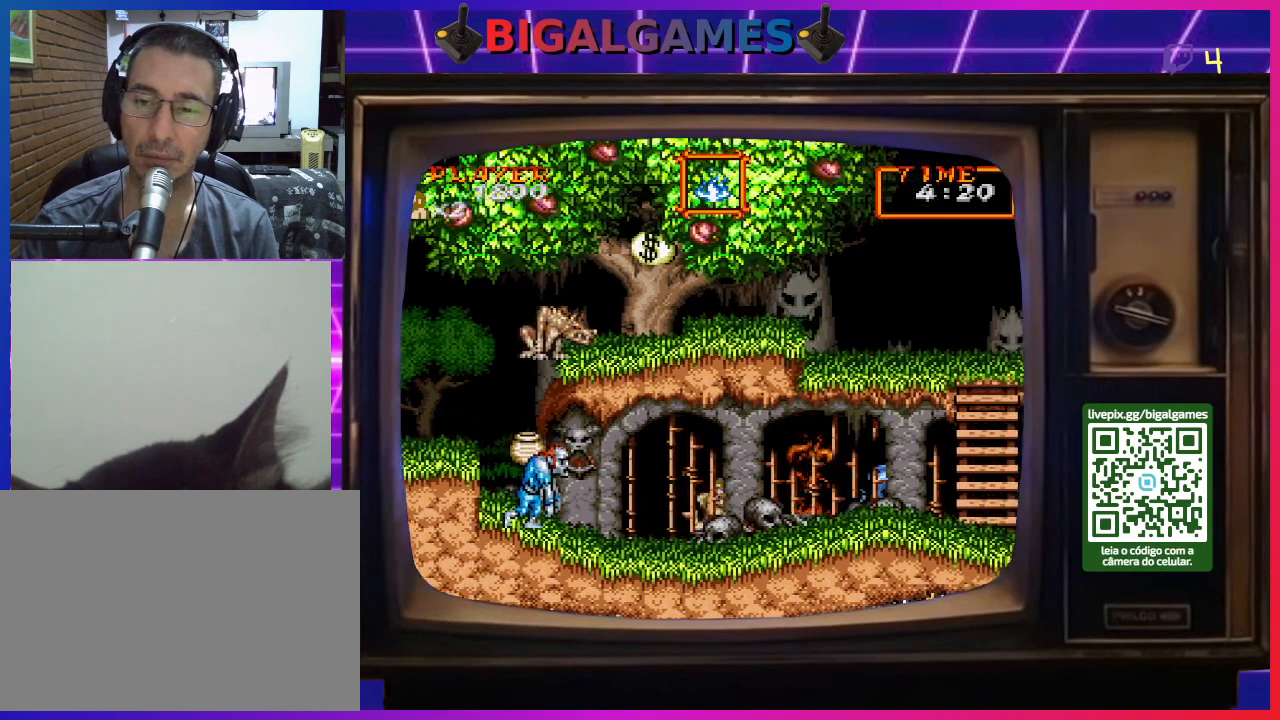
{"buttons": ["CROSS", "DPAD_RIGHT"], "right_stick": "center", "events": [[167, "CIRCLE", "up"], [200, "DPAD_RIGHT", "up"], [233, "CROSS", "down"], [333, "CROSS", "up"], [400, "CROSS", "down"], [467, "DPAD_RIGHT", "down"]]}
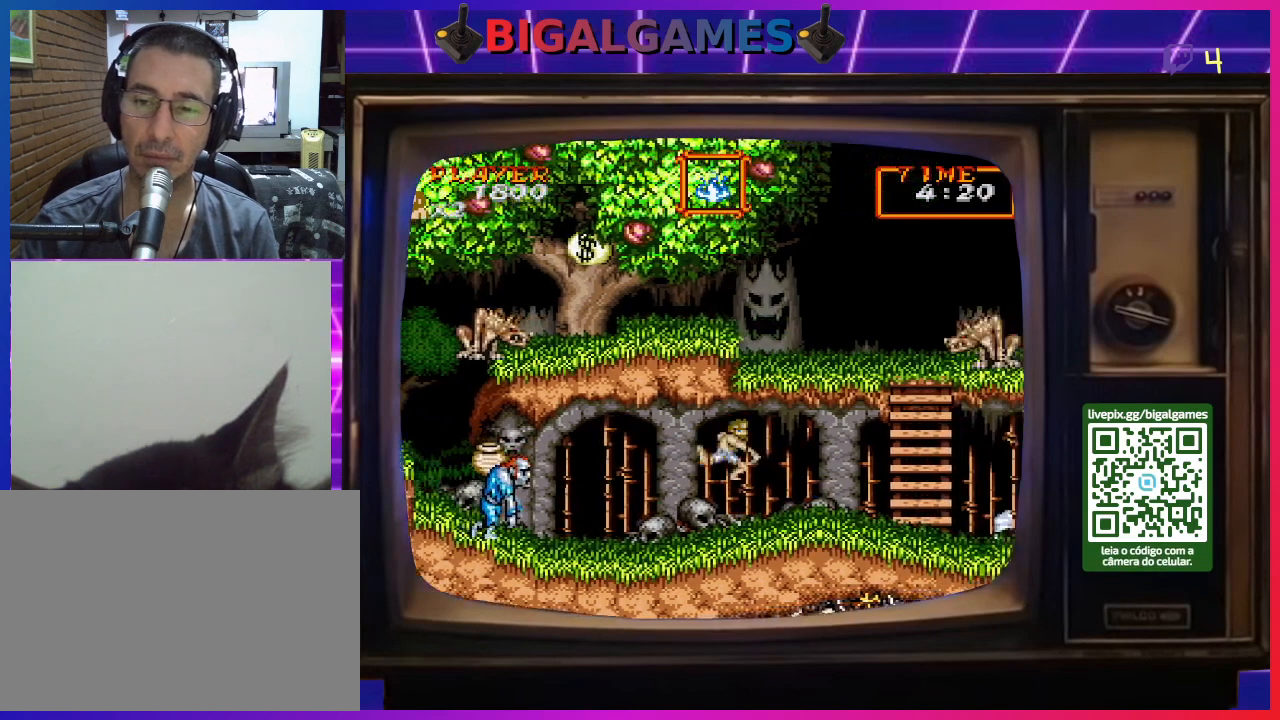
{"buttons": ["DPAD_RIGHT"], "right_stick": "center", "events": [[33, "CROSS", "up"], [100, "CROSS", "down"], [200, "CROSS", "up"], [267, "CROSS", "down"], [367, "CROSS", "up"]]}
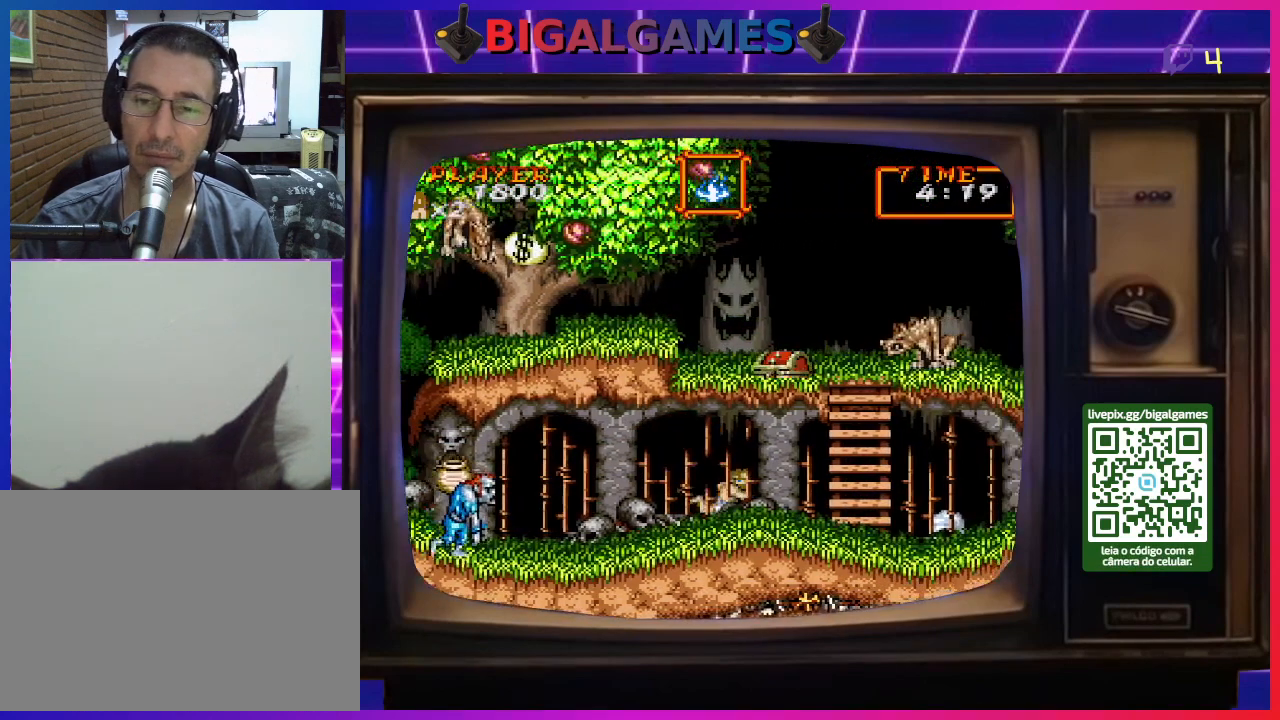
{"buttons": ["CIRCLE", "DPAD_RIGHT"], "right_stick": "center", "events": [[500, "CIRCLE", "down"]]}
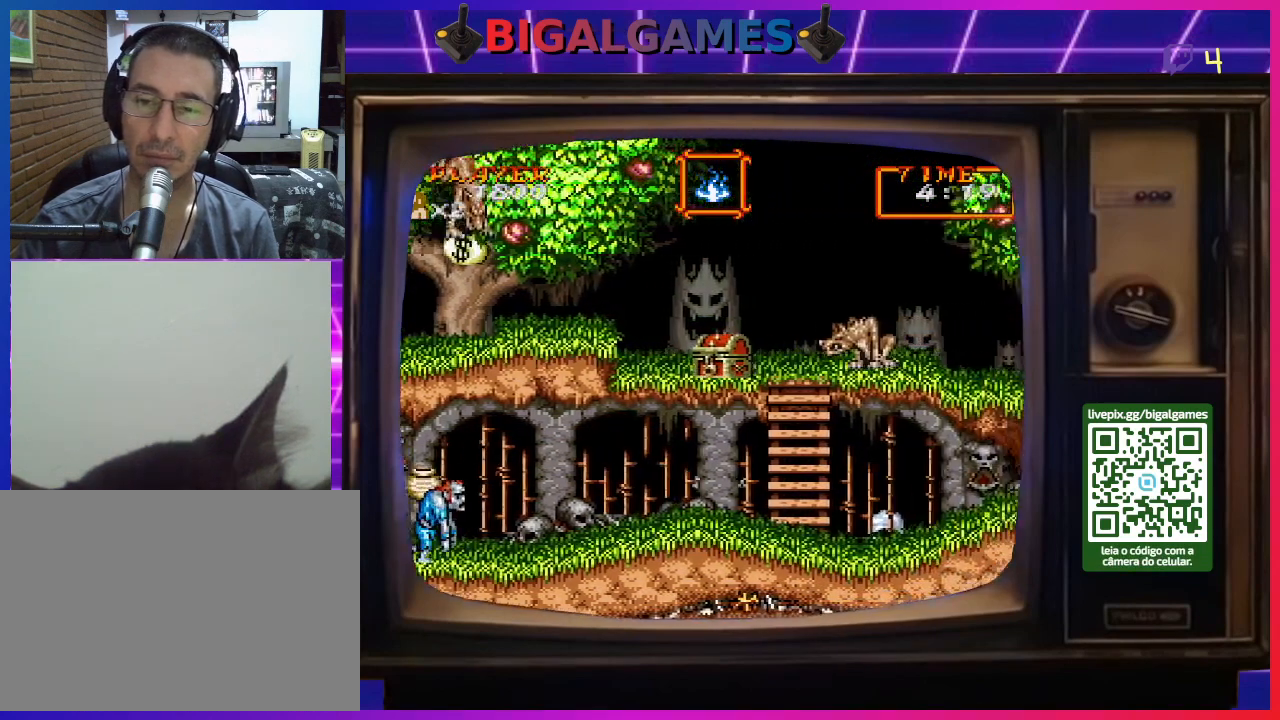
{"buttons": [], "right_stick": "center", "events": [[200, "CIRCLE", "up"], [267, "CROSS", "down"], [367, "CROSS", "up"], [400, "CROSS", "down"], [400, "DPAD_RIGHT", "up"], [500, "CROSS", "up"]]}
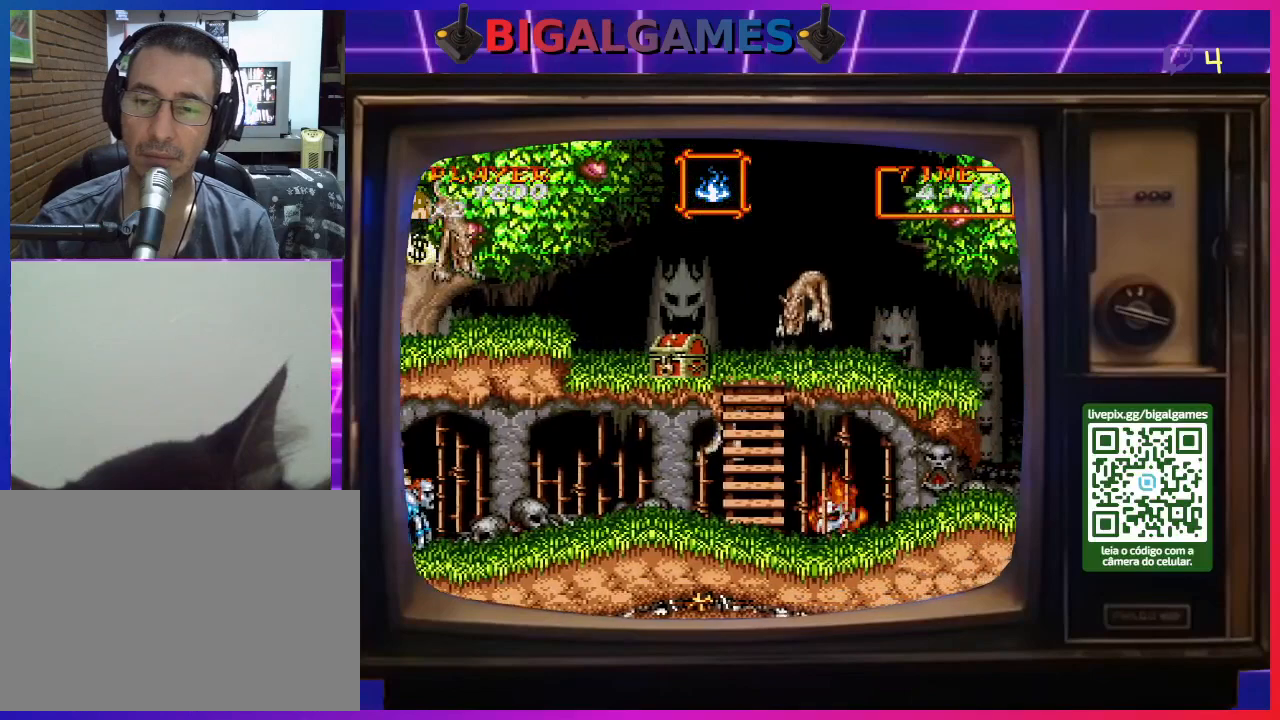
{"buttons": [], "right_stick": "center", "events": [[67, "CROSS", "down"], [167, "CROSS", "up"], [233, "CROSS", "down"], [300, "CROSS", "up"], [367, "CROSS", "down"], [467, "CROSS", "up"]]}
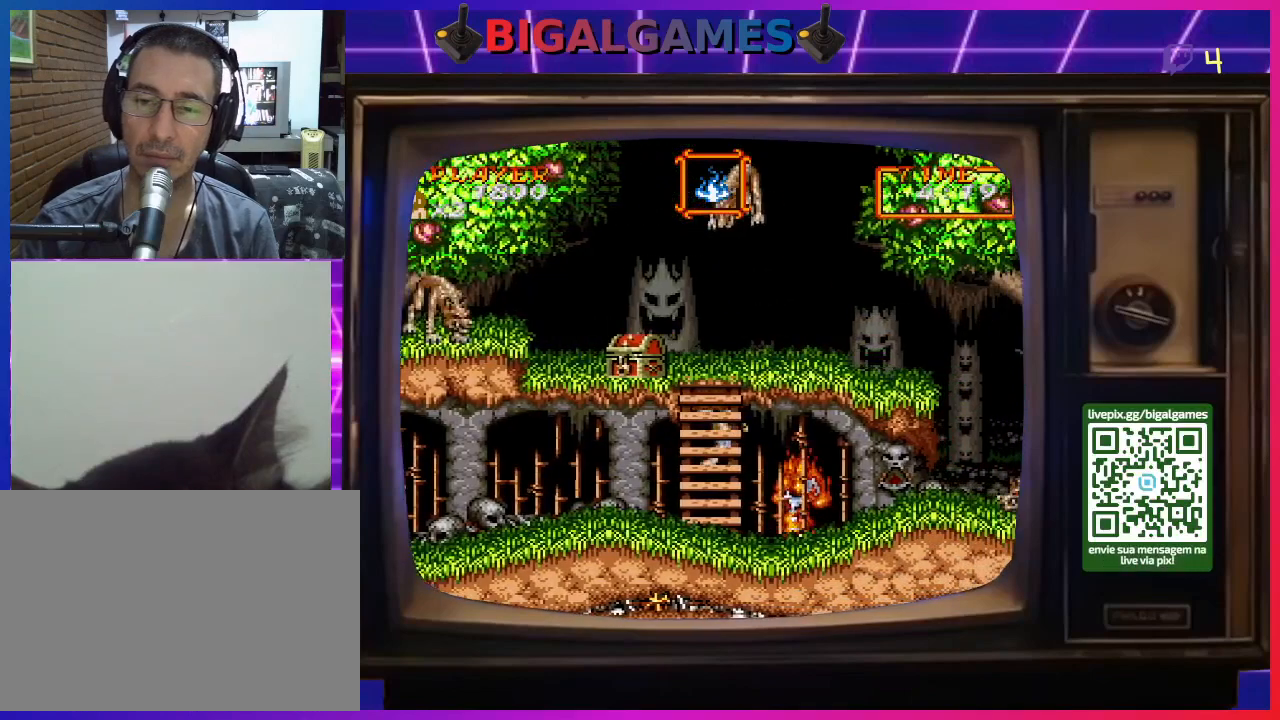
{"buttons": ["DPAD_LEFT"], "right_stick": "center", "events": [[67, "CROSS", "down"], [100, "CROSS", "up"], [367, "DPAD_LEFT", "down"]]}
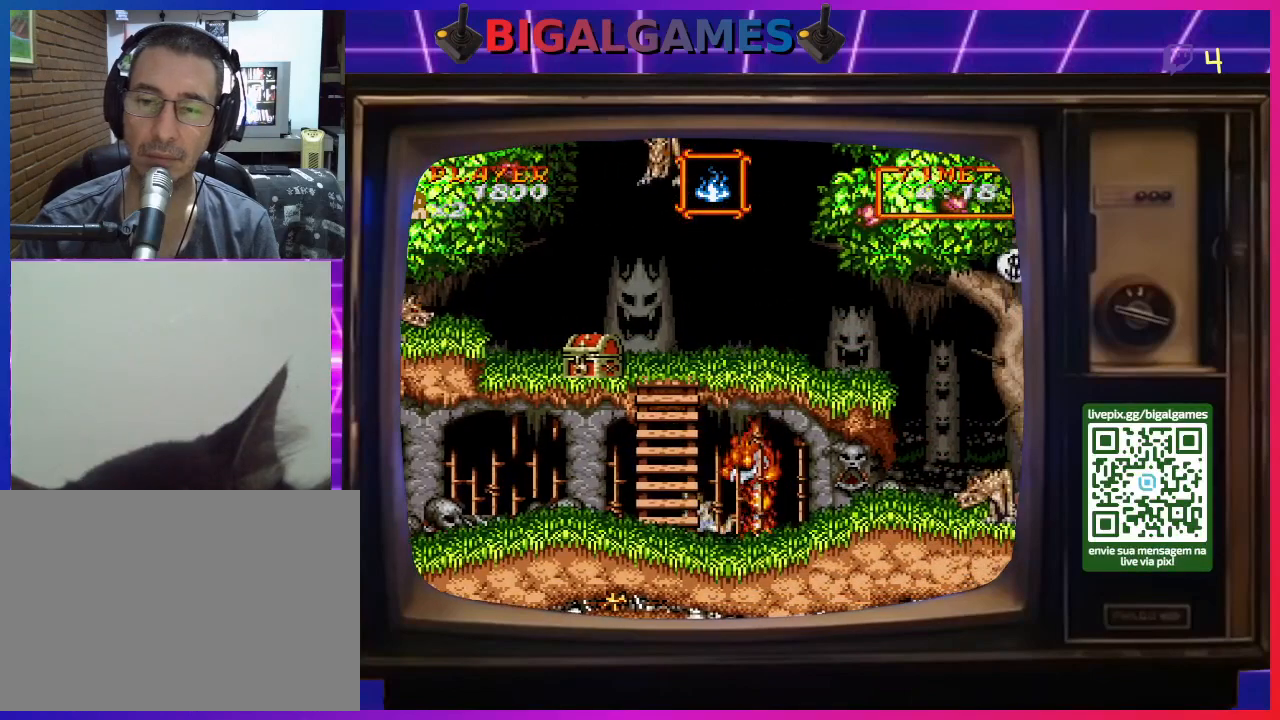
{"buttons": ["DPAD_LEFT"], "right_stick": "center", "events": []}
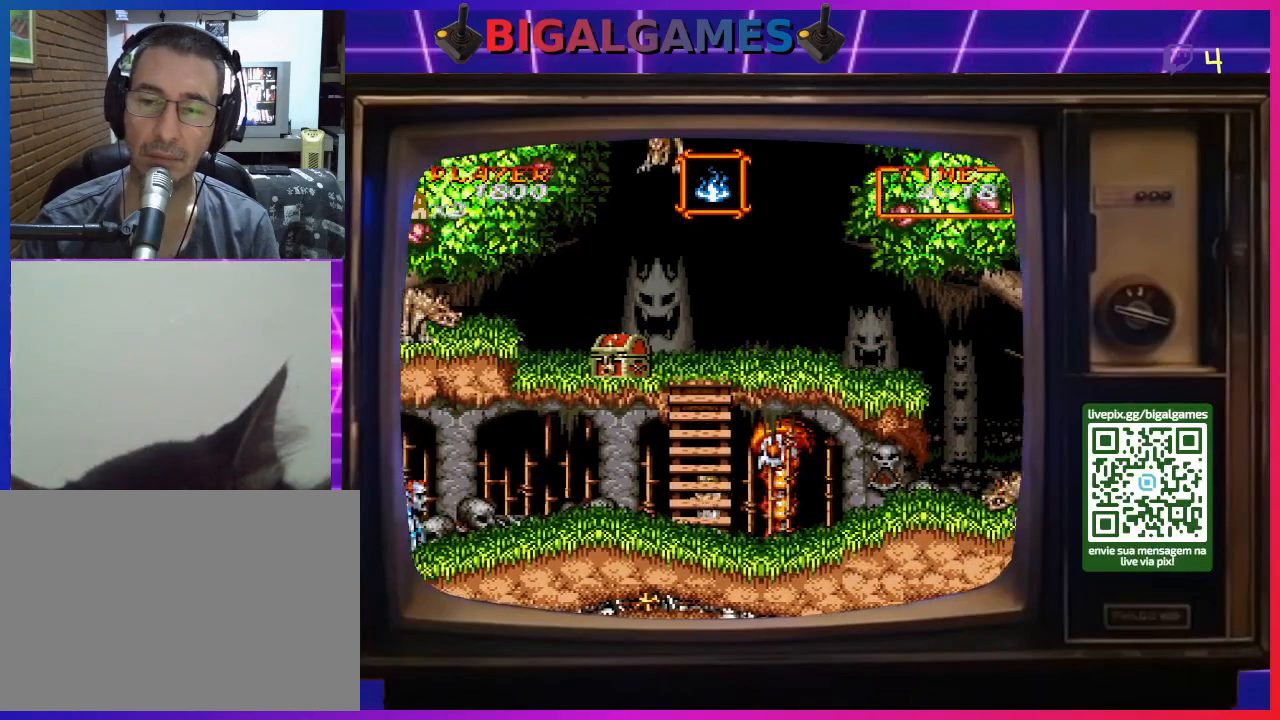
{"buttons": ["CROSS"], "right_stick": "center", "events": [[100, "DPAD_LEFT", "up"], [167, "DPAD_RIGHT", "down"], [267, "DPAD_RIGHT", "up"], [333, "CIRCLE", "down"], [400, "CIRCLE", "up"], [500, "CROSS", "down"]]}
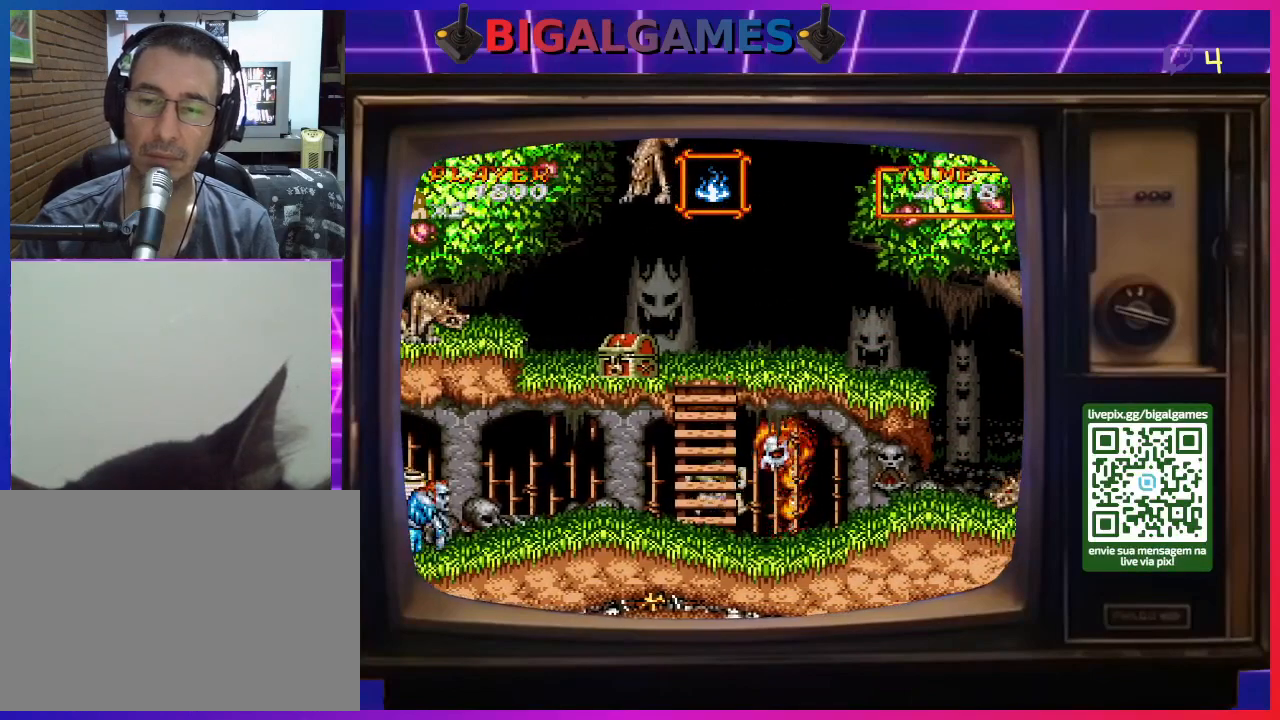
{"buttons": ["CROSS"], "right_stick": "center", "events": [[100, "CROSS", "up"], [133, "CROSS", "down"], [233, "CROSS", "up"], [300, "CROSS", "down"], [400, "CROSS", "up"], [467, "CROSS", "down"]]}
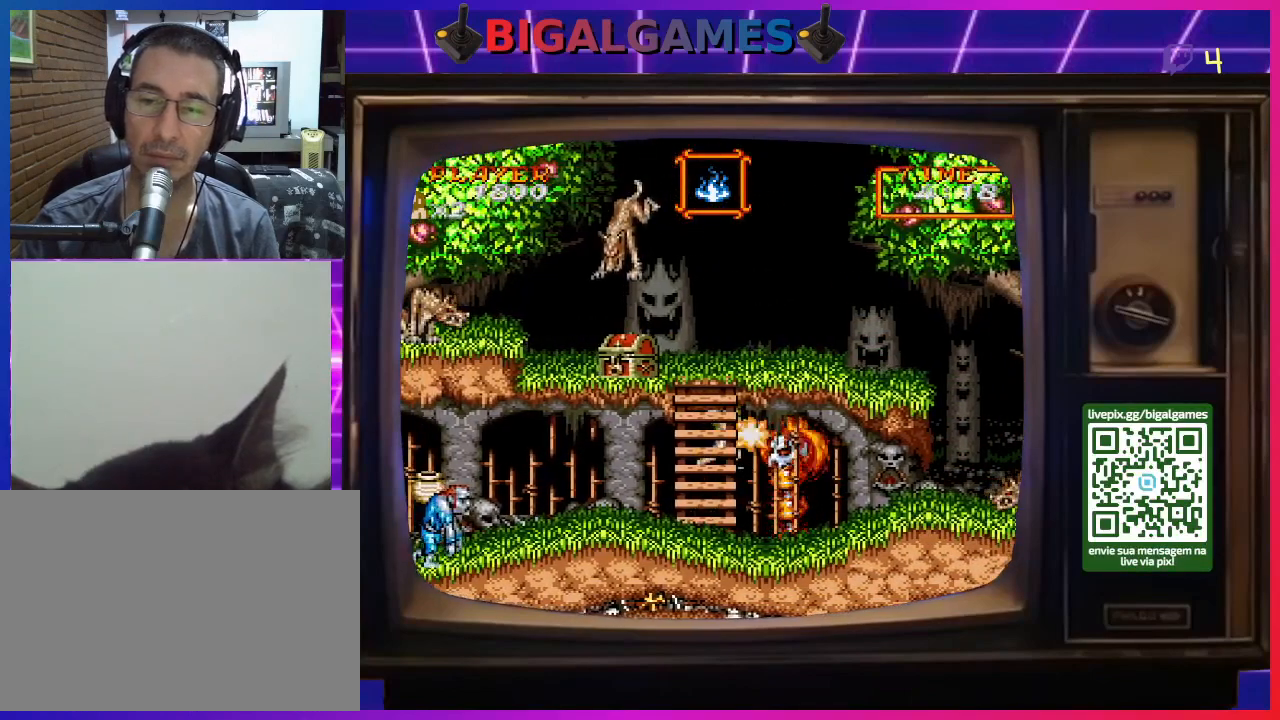
{"buttons": [], "right_stick": "center", "events": [[33, "CROSS", "up"], [100, "CROSS", "down"], [167, "CROSS", "up"], [267, "CROSS", "down"], [333, "CROSS", "up"], [400, "CROSS", "down"], [467, "CROSS", "up"]]}
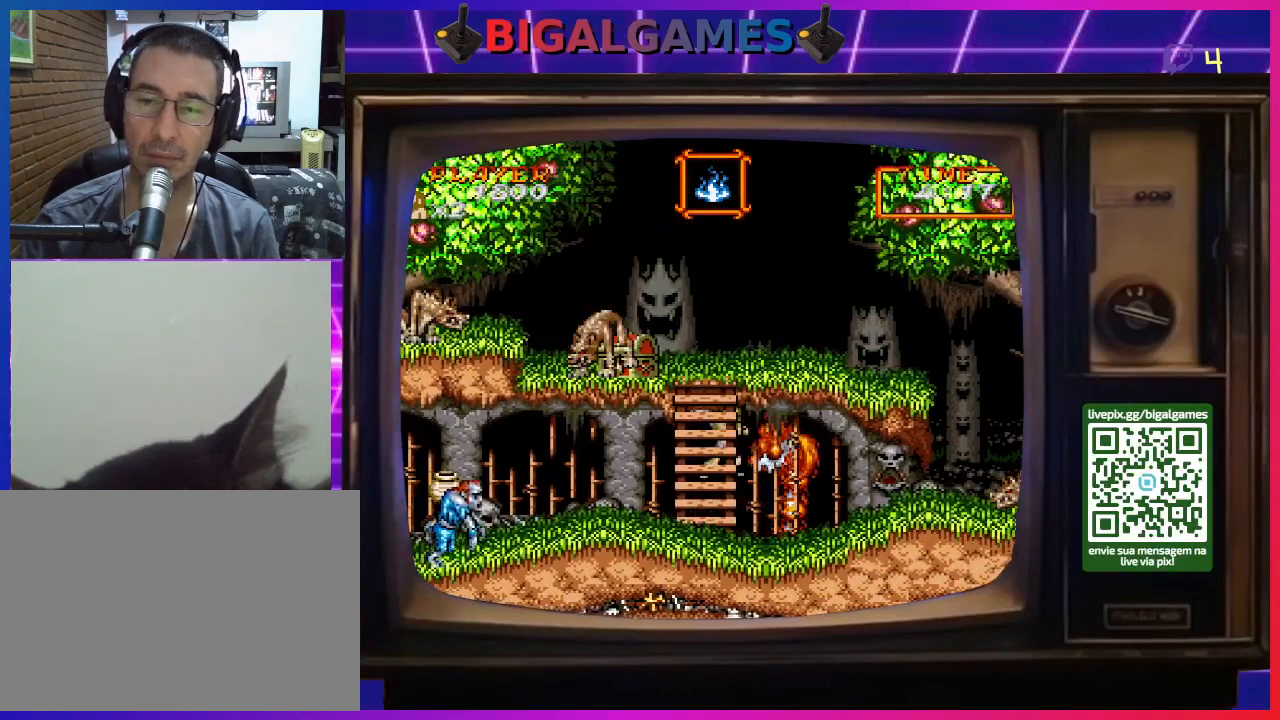
{"buttons": ["CROSS"], "right_stick": "center", "events": [[33, "CROSS", "down"], [133, "CROSS", "up"], [200, "CROSS", "down"], [267, "CROSS", "up"], [367, "CROSS", "down"], [400, "CROSS", "up"], [500, "CROSS", "down"]]}
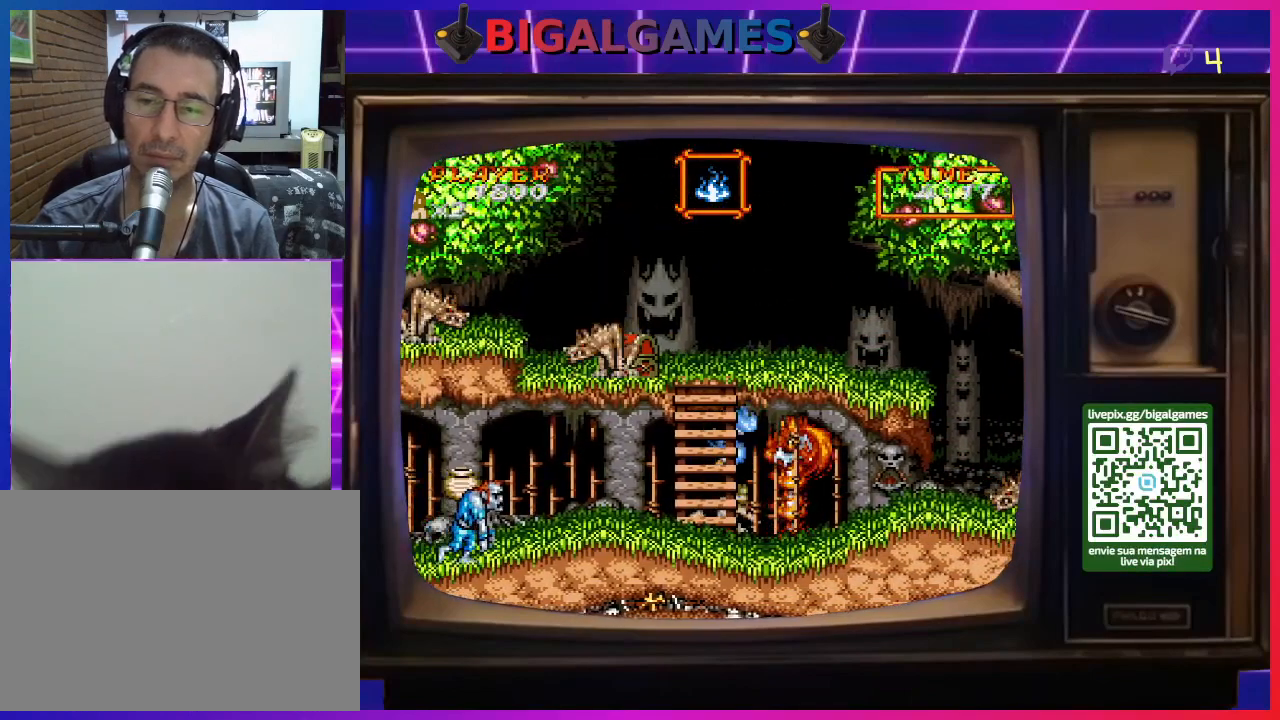
{"buttons": [], "right_stick": "center", "events": [[67, "CROSS", "up"]]}